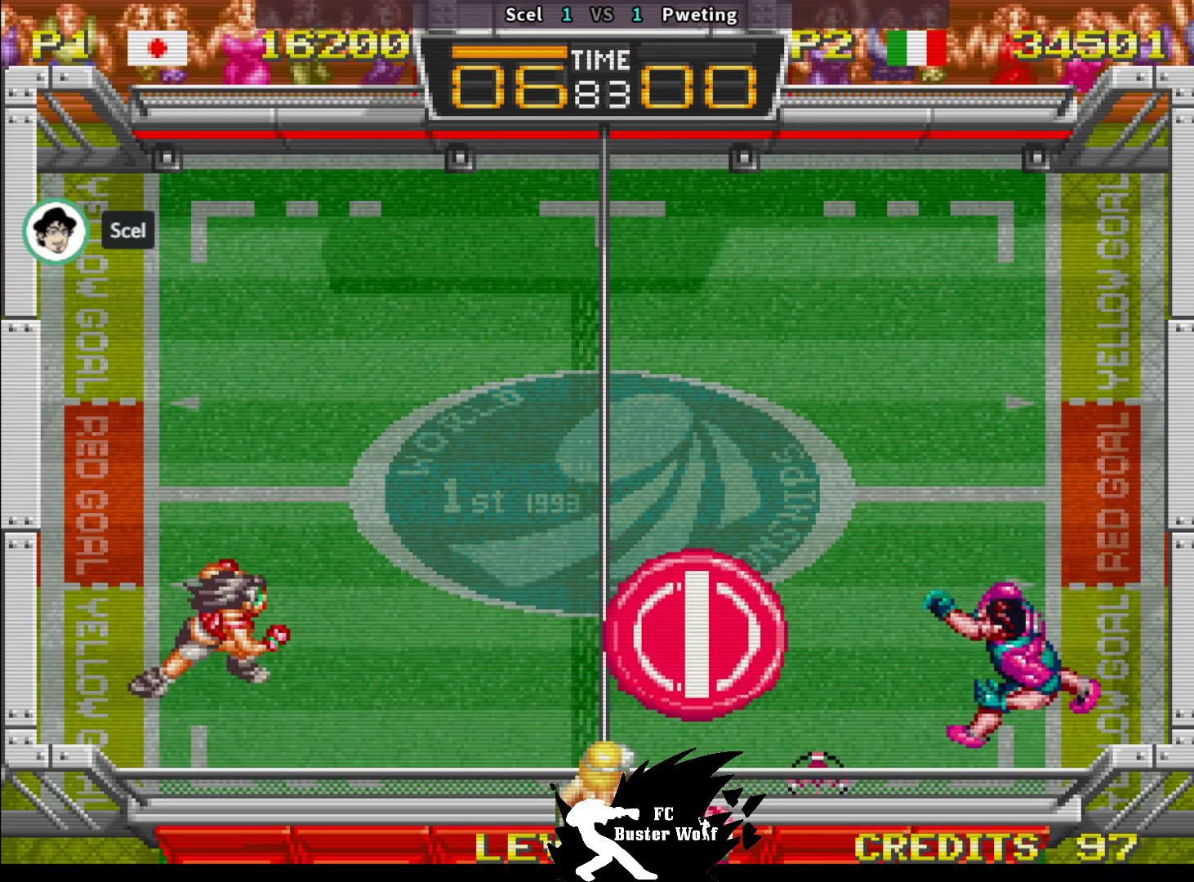
Gameplay with a controller (arcade stick); each line is a JSON object with the inputs held at the frame after it. "events" lists button and stick changes between this image and that frame as [ms after this image, input, new state], when the widget could be followed in between. Not read: L3 R3.
{"buttons": [], "left_stick": "center", "events": [[83, "left_stick", "up"], [200, "left_stick", "center"]]}
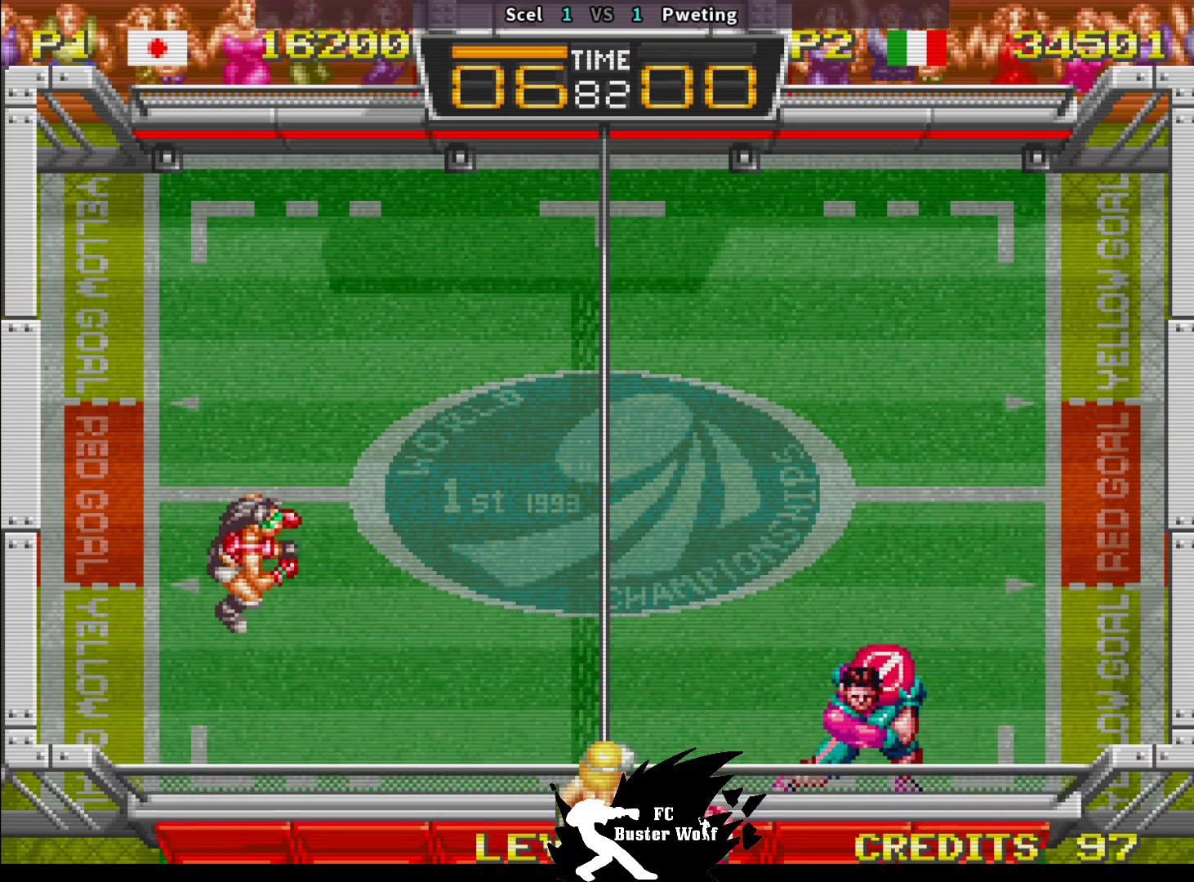
{"buttons": [], "left_stick": "up", "events": [[367, "left_stick", "down-right"], [483, "left_stick", "up"]]}
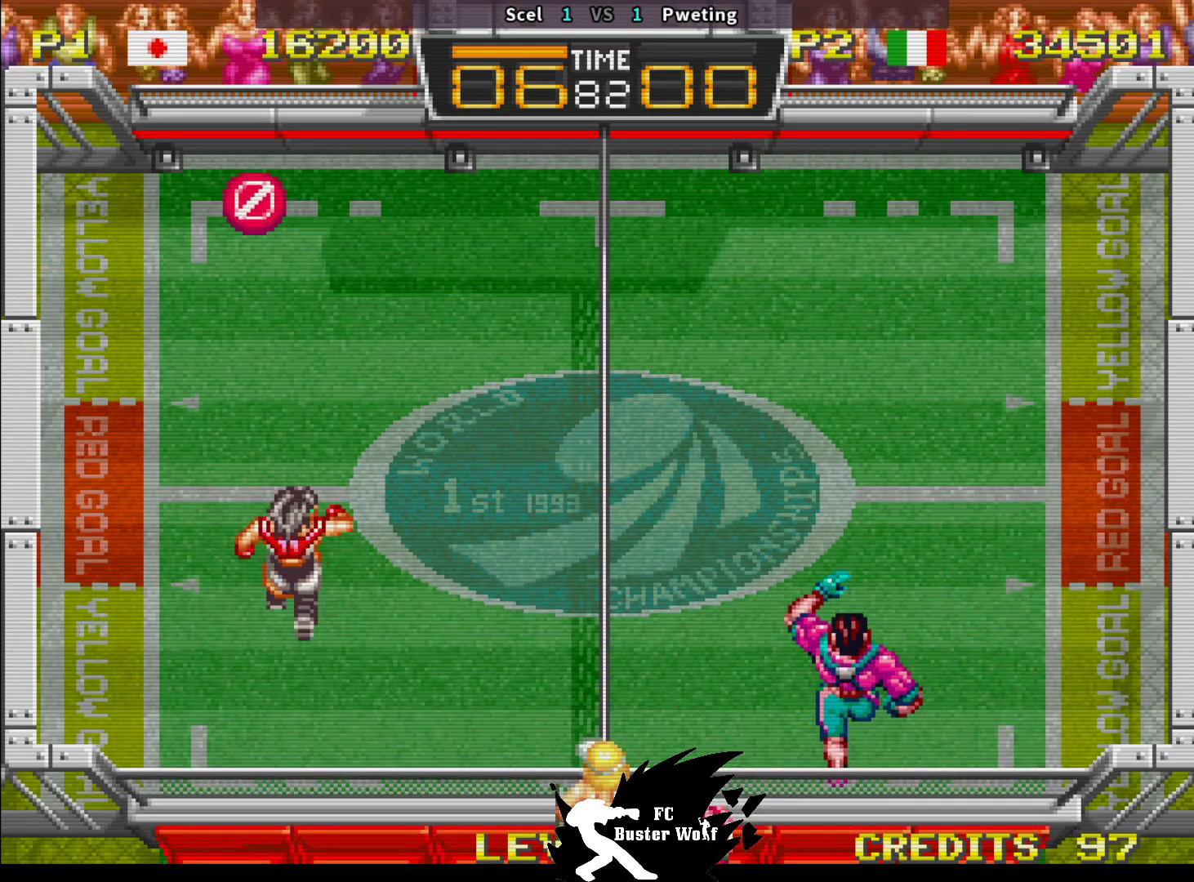
{"buttons": [], "left_stick": "center", "events": [[17, "left_stick", "up-left"], [83, "SQUARE", "down"], [183, "SQUARE", "up"], [283, "SQUARE", "down"], [317, "left_stick", "center"], [367, "SQUARE", "up"]]}
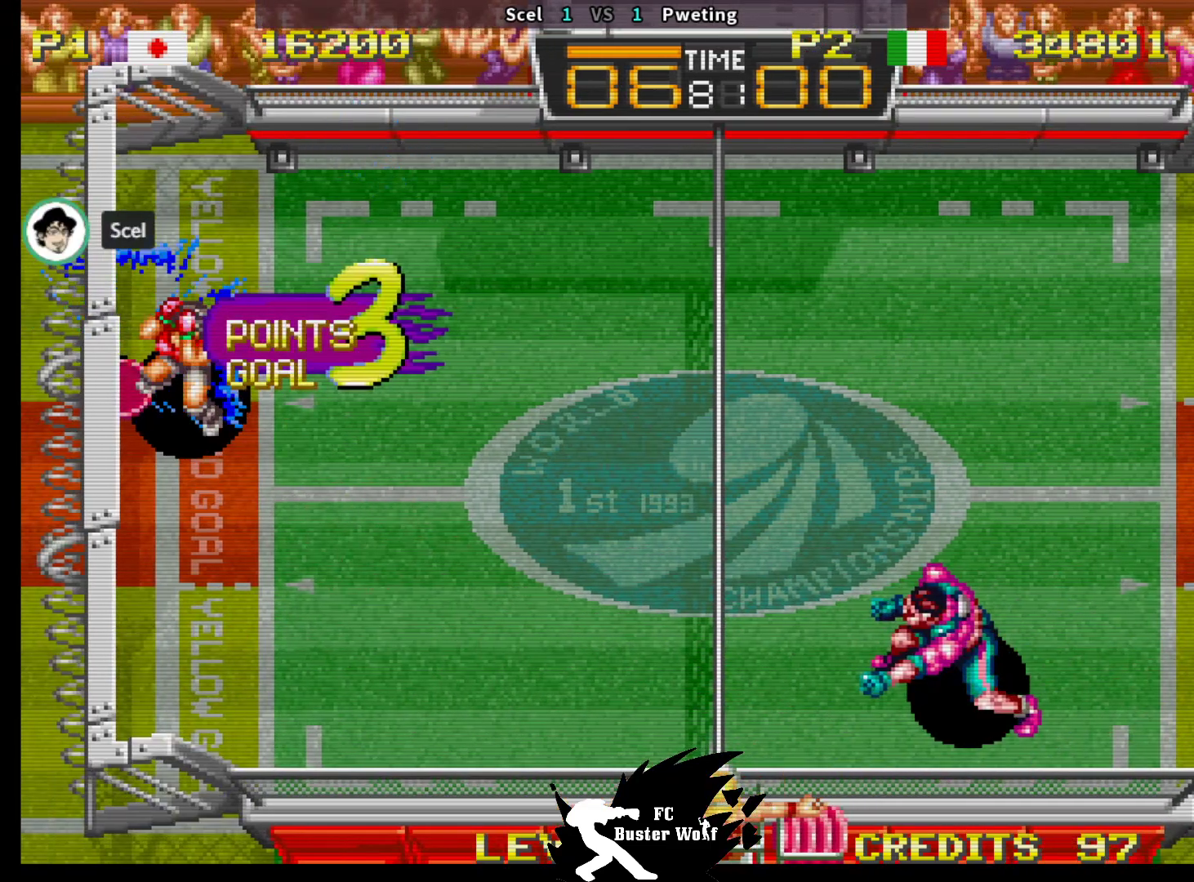
{"buttons": [], "left_stick": "center", "events": []}
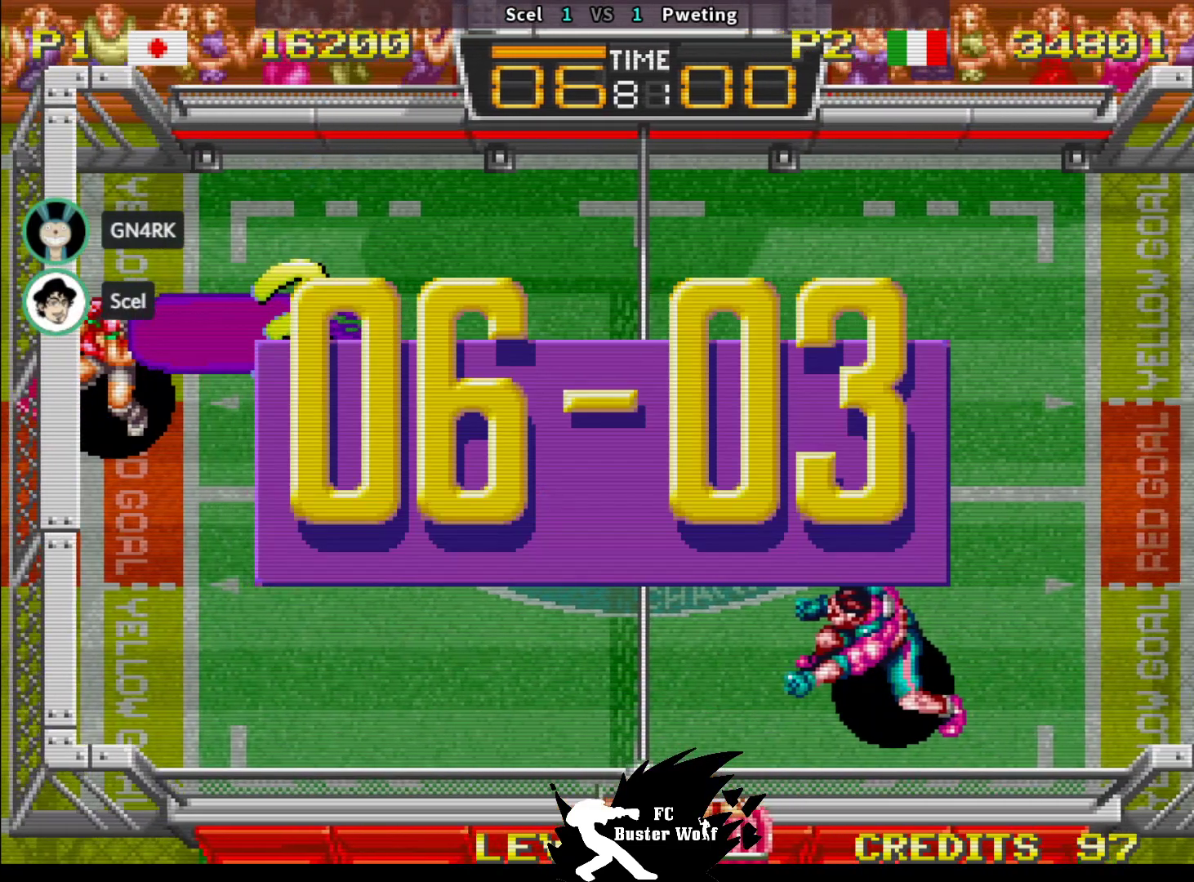
{"buttons": [], "left_stick": "center", "events": []}
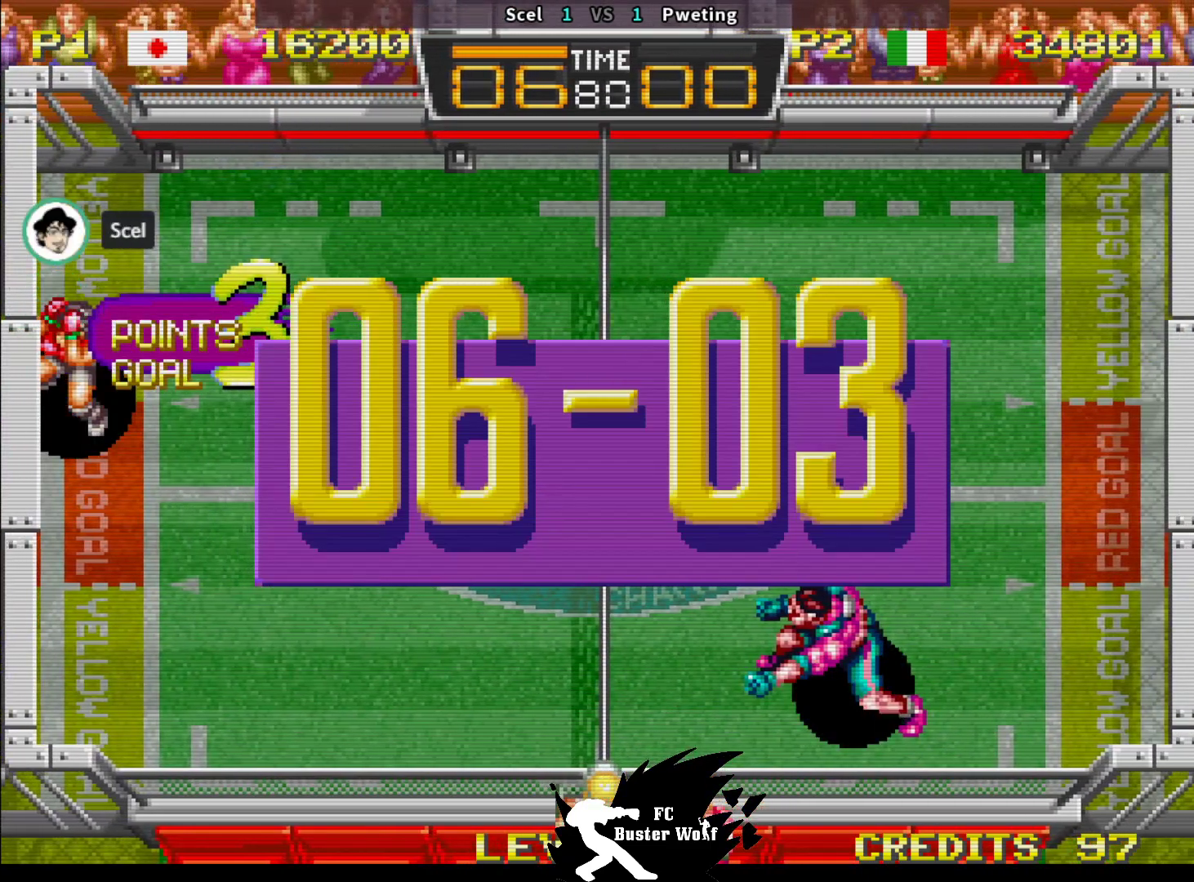
{"buttons": [], "left_stick": "center", "events": [[233, "SQUARE", "down"], [233, "TRIANGLE", "down"], [267, "CROSS", "down"], [300, "CROSS", "up"], [300, "SQUARE", "up"], [300, "TRIANGLE", "up"]]}
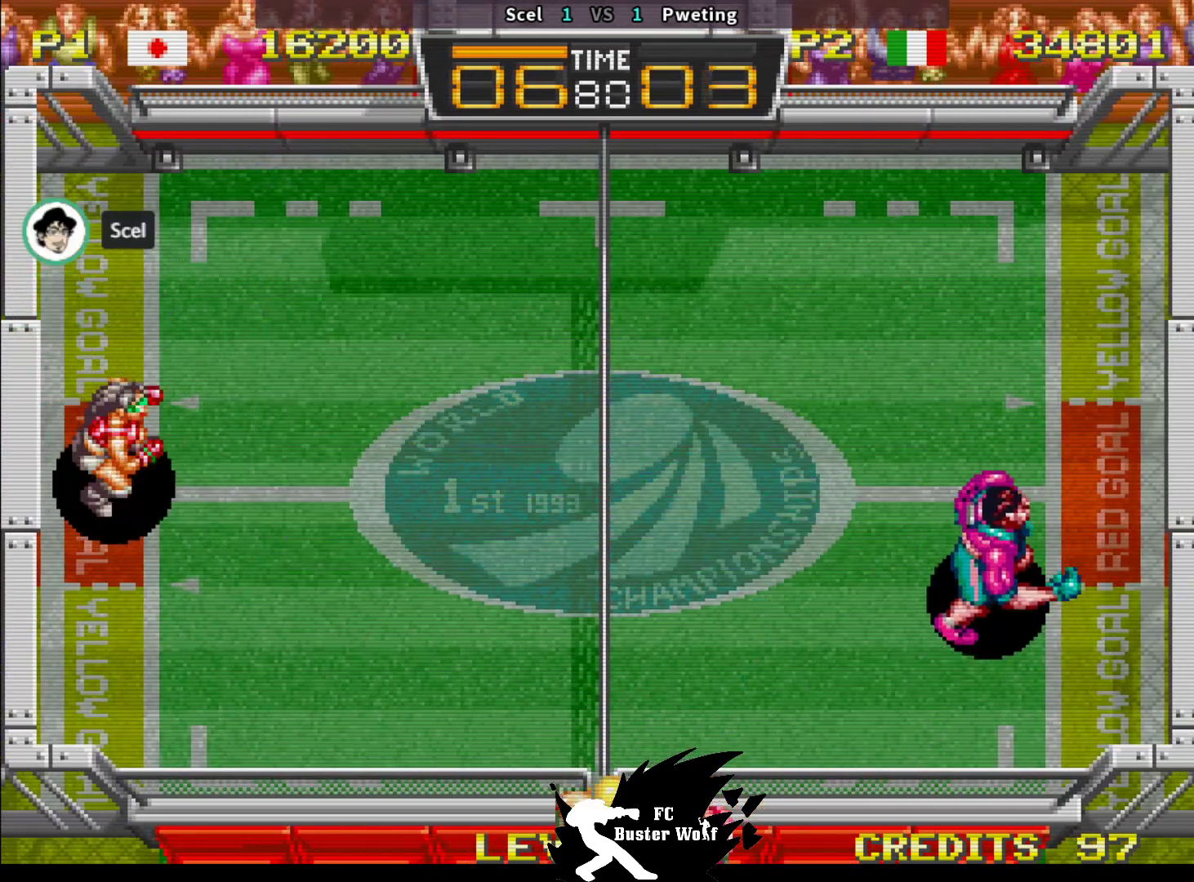
{"buttons": [], "left_stick": "center", "events": []}
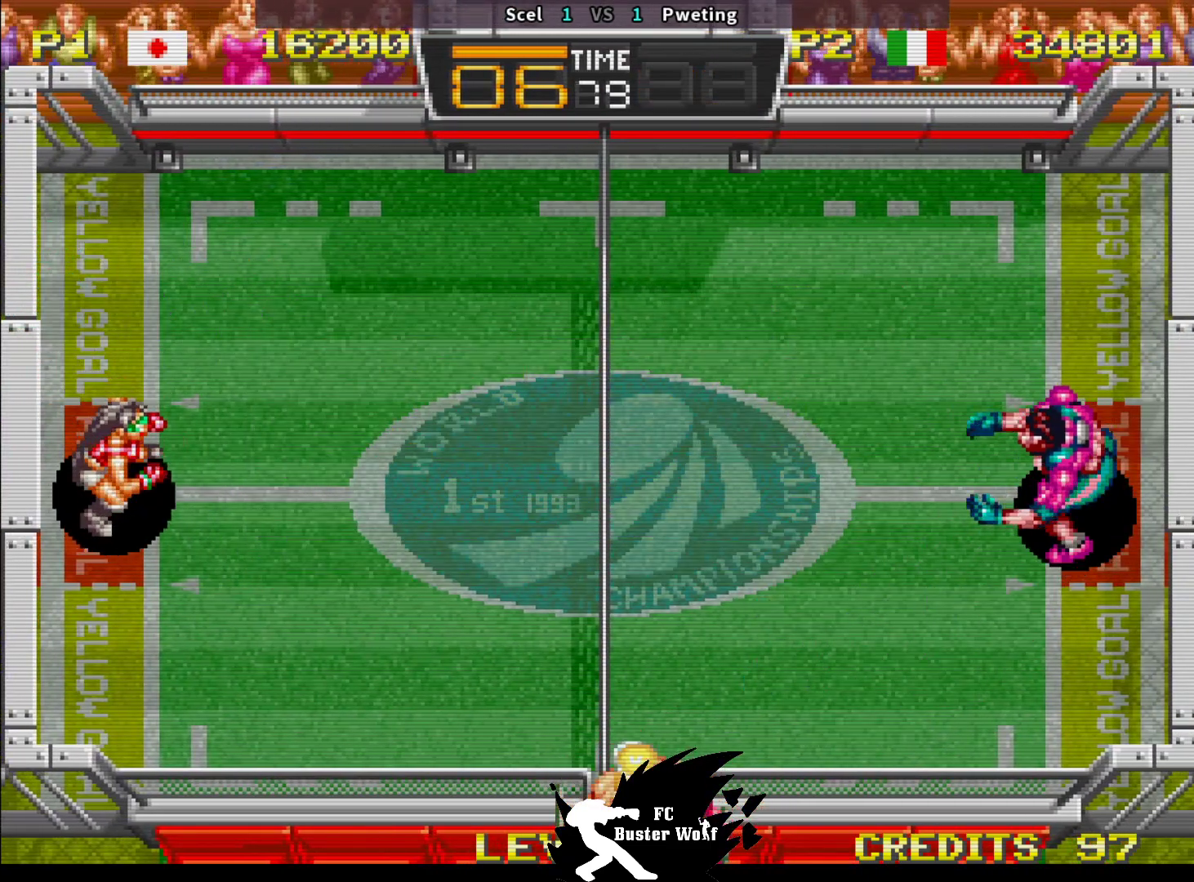
{"buttons": [], "left_stick": "center", "events": []}
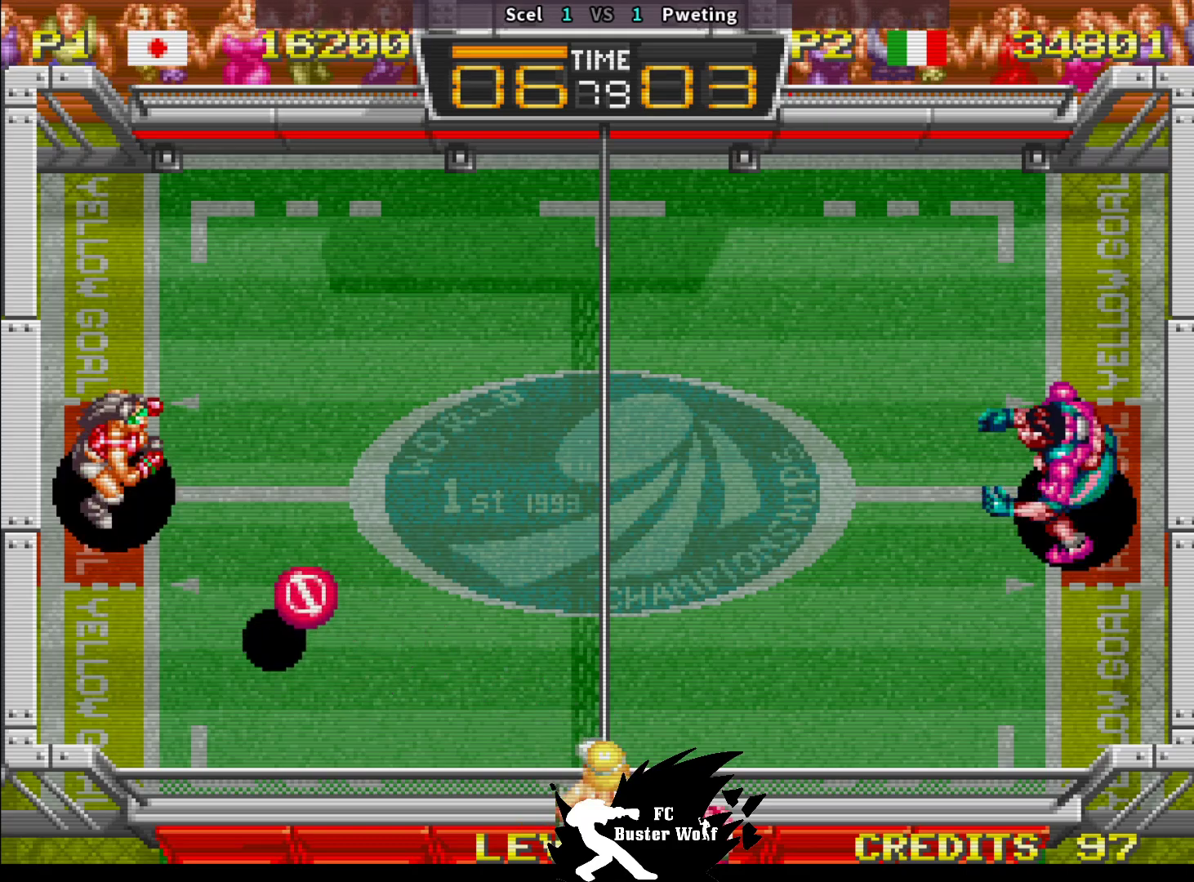
{"buttons": [], "left_stick": "down-right", "events": [[117, "left_stick", "down"], [167, "SQUARE", "down"], [233, "SQUARE", "up"], [267, "left_stick", "down-right"]]}
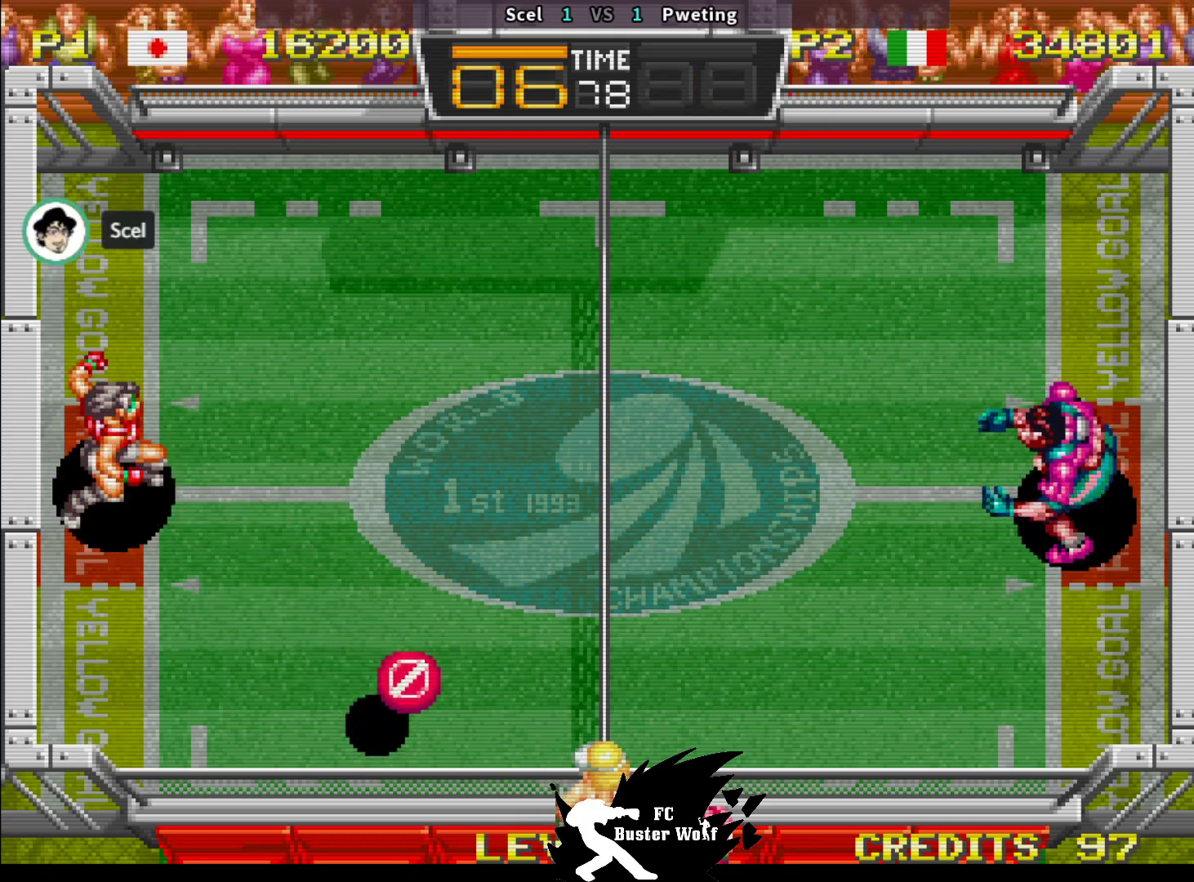
{"buttons": [], "left_stick": "center", "events": [[400, "left_stick", "center"]]}
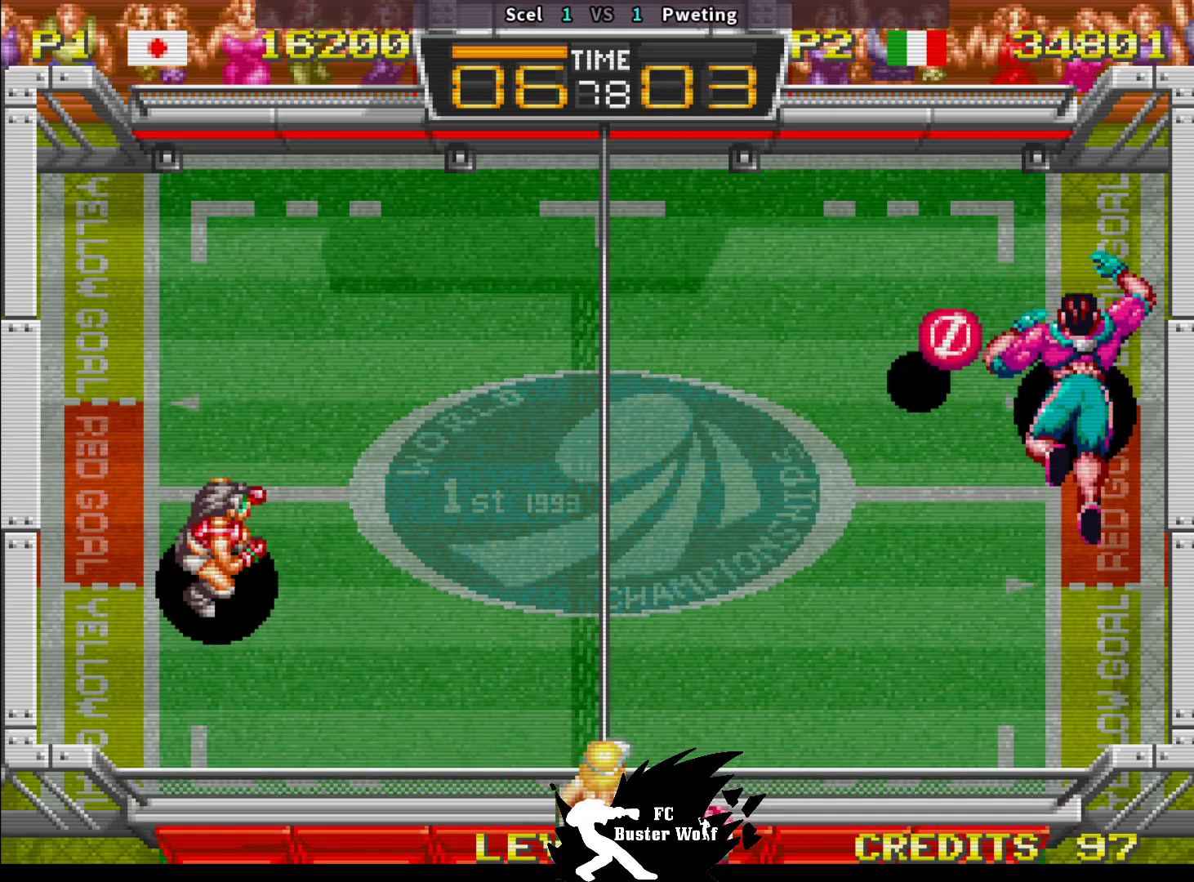
{"buttons": [], "left_stick": "up", "events": [[500, "left_stick", "up"]]}
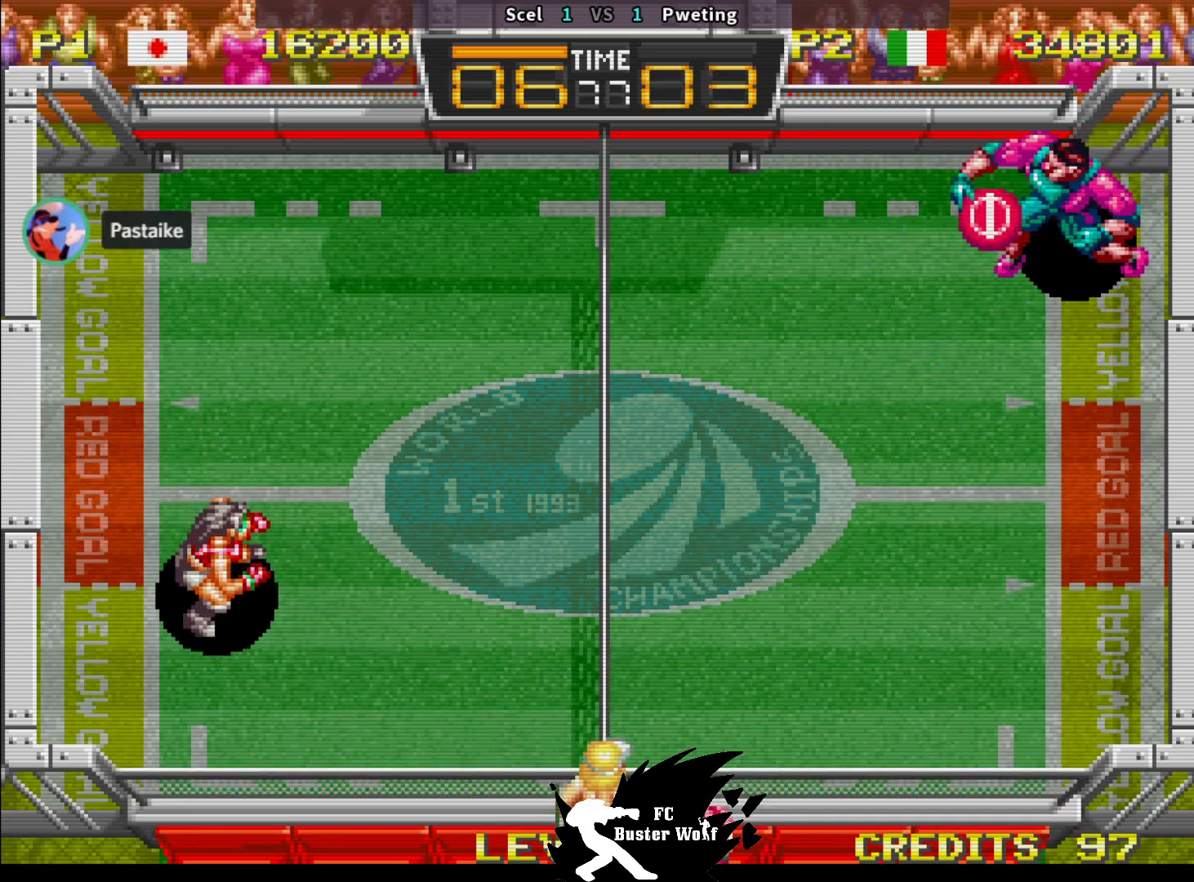
{"buttons": [], "left_stick": "up", "events": []}
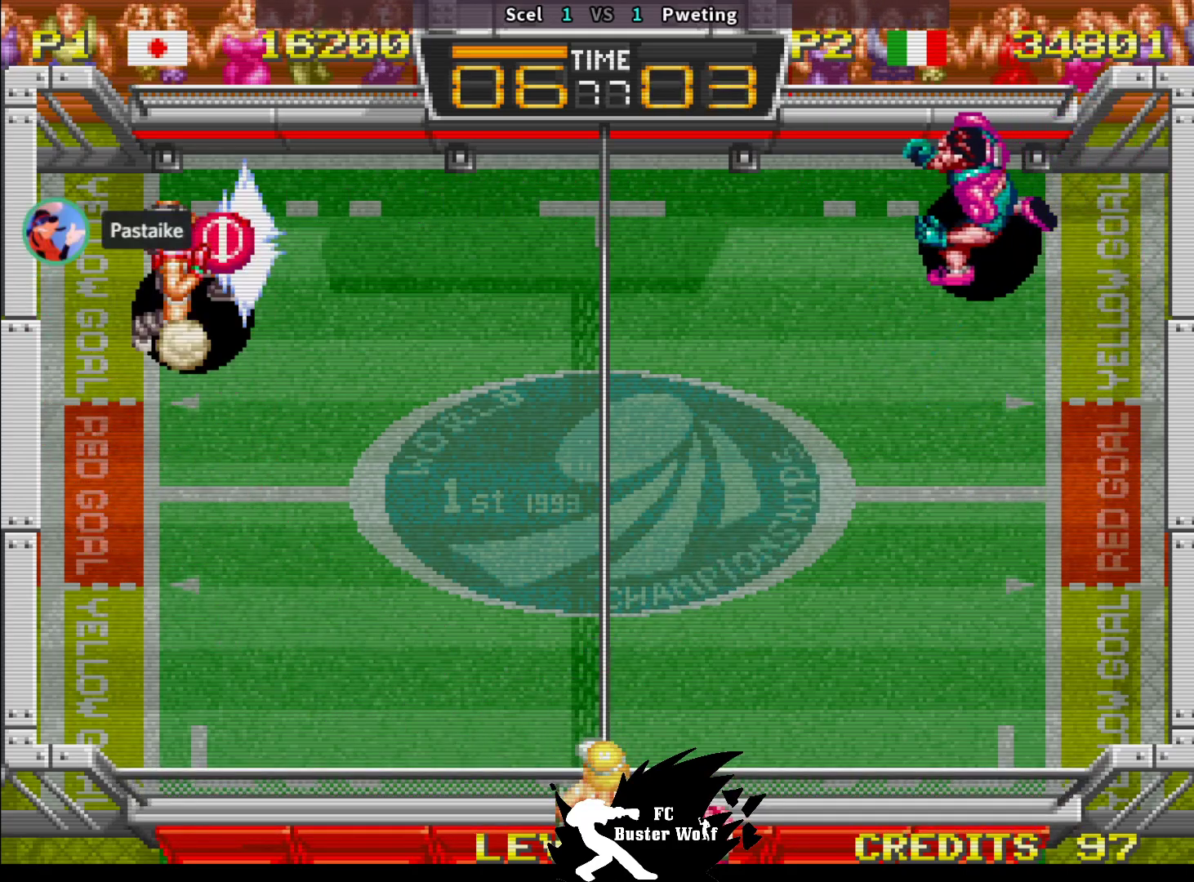
{"buttons": [], "left_stick": "down", "events": [[33, "left_stick", "right"], [67, "SQUARE", "down"], [133, "left_stick", "down"], [167, "SQUARE", "up"]]}
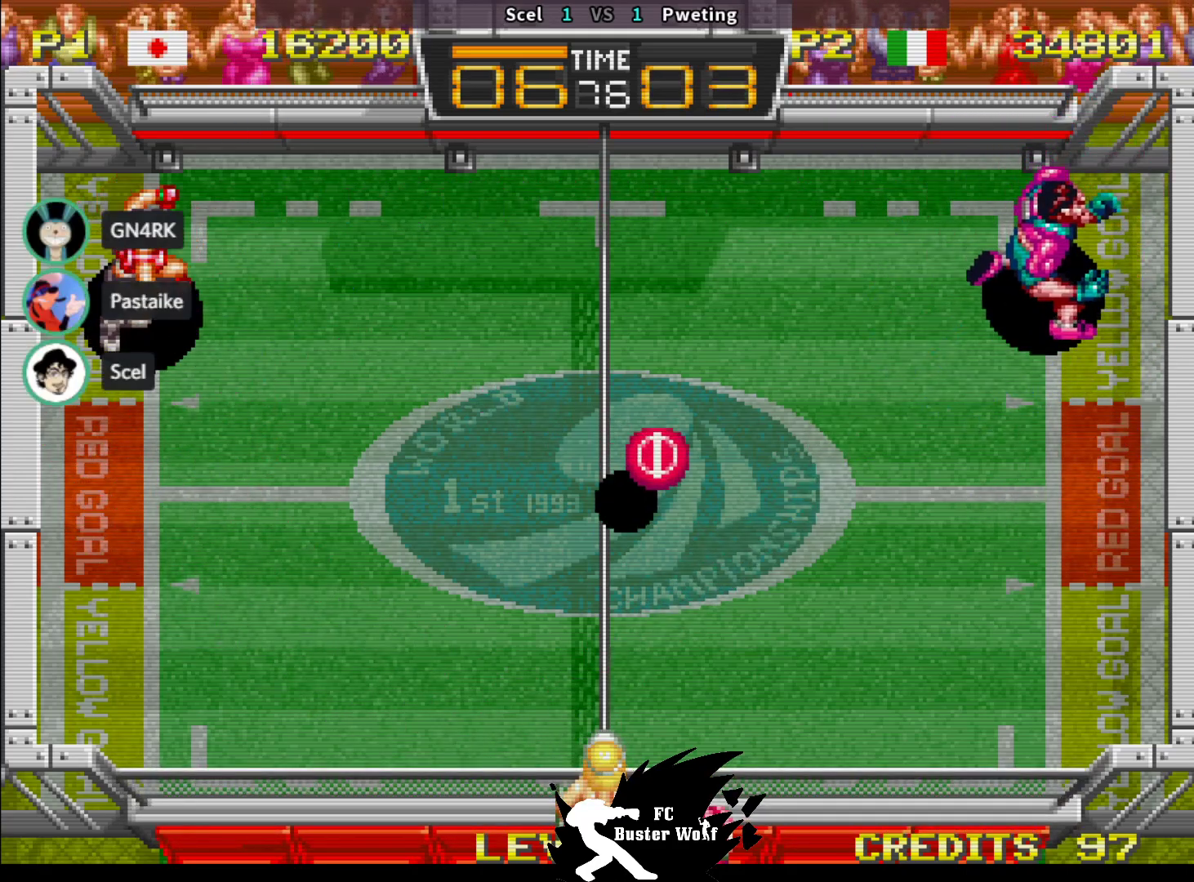
{"buttons": [], "left_stick": "down-right", "events": [[333, "left_stick", "down-right"]]}
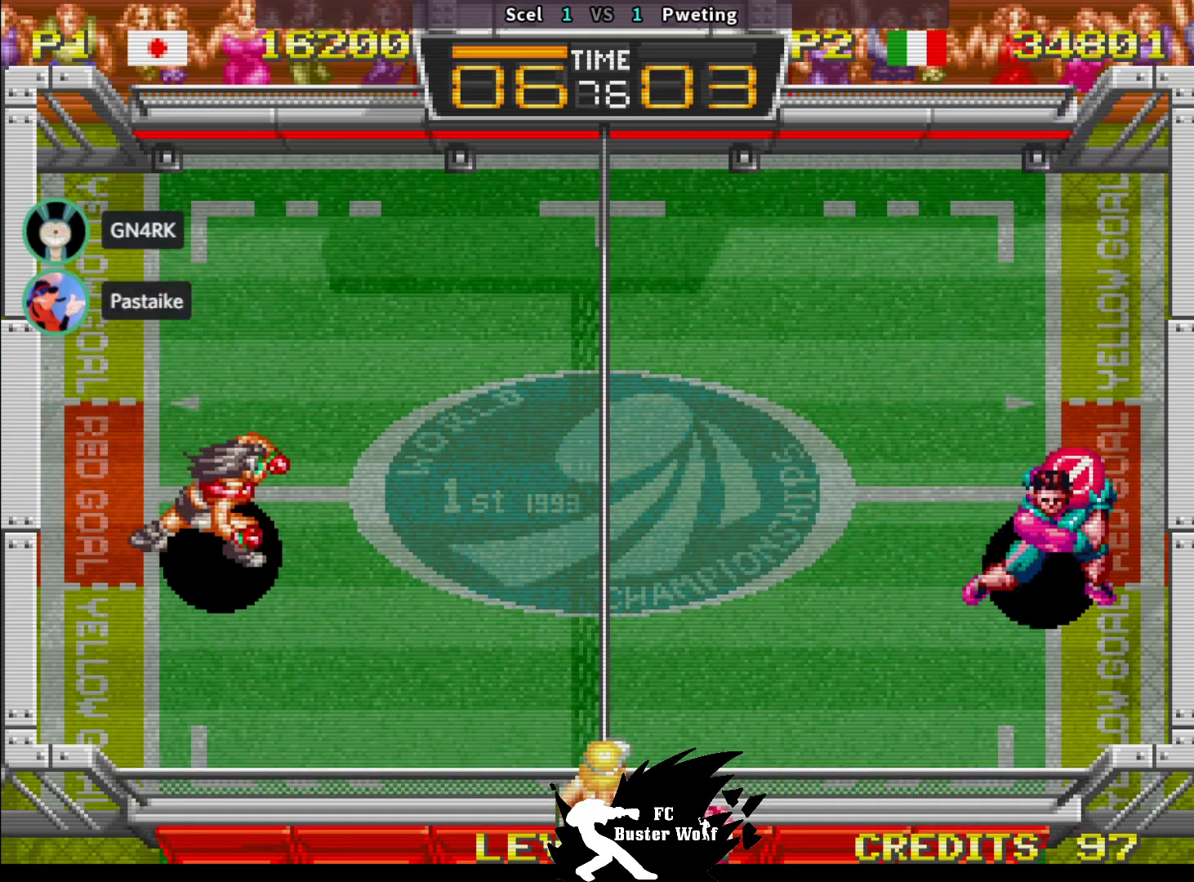
{"buttons": ["SQUARE"], "left_stick": "down", "events": [[33, "left_stick", "center"], [450, "left_stick", "down"], [467, "SQUARE", "down"]]}
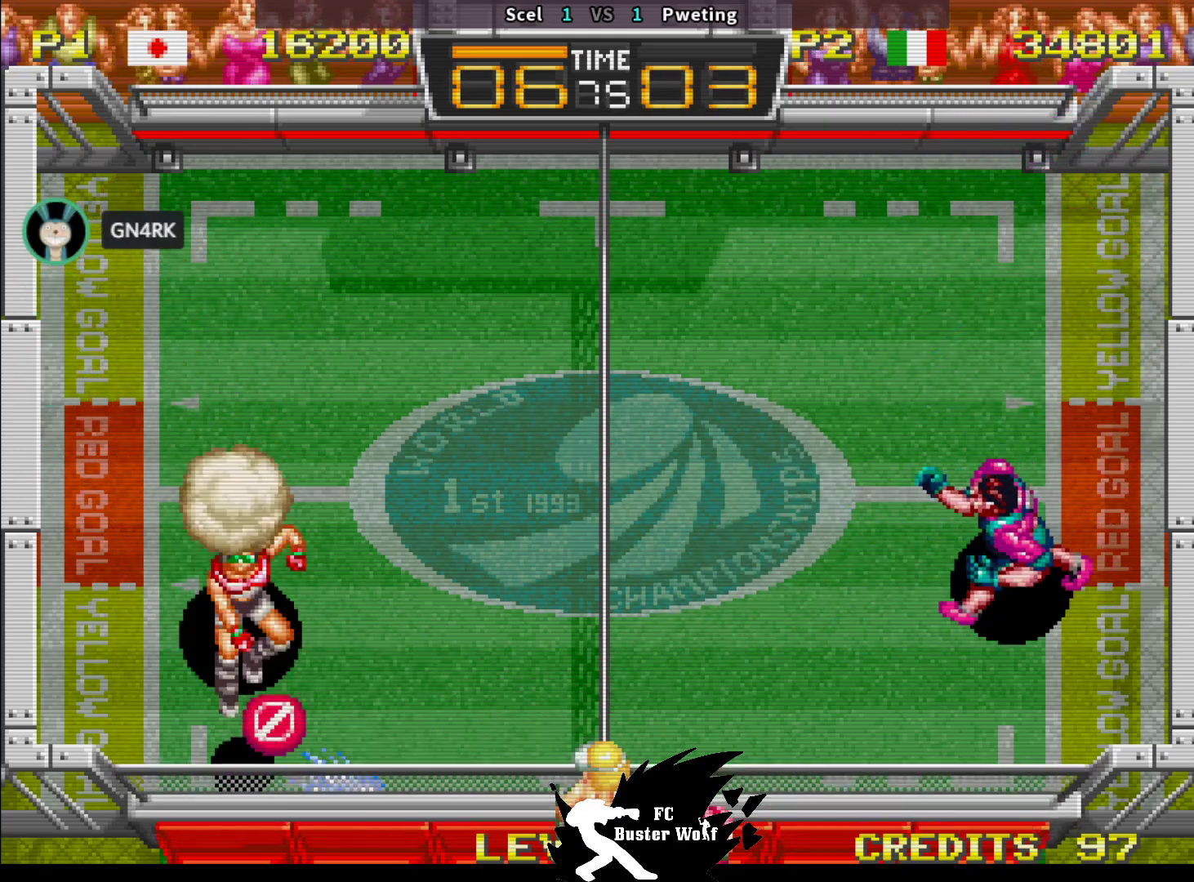
{"buttons": [], "left_stick": "up", "events": [[50, "SQUARE", "up"], [117, "SQUARE", "down"], [183, "SQUARE", "up"], [250, "SQUARE", "down"], [317, "SQUARE", "up"], [500, "left_stick", "up"]]}
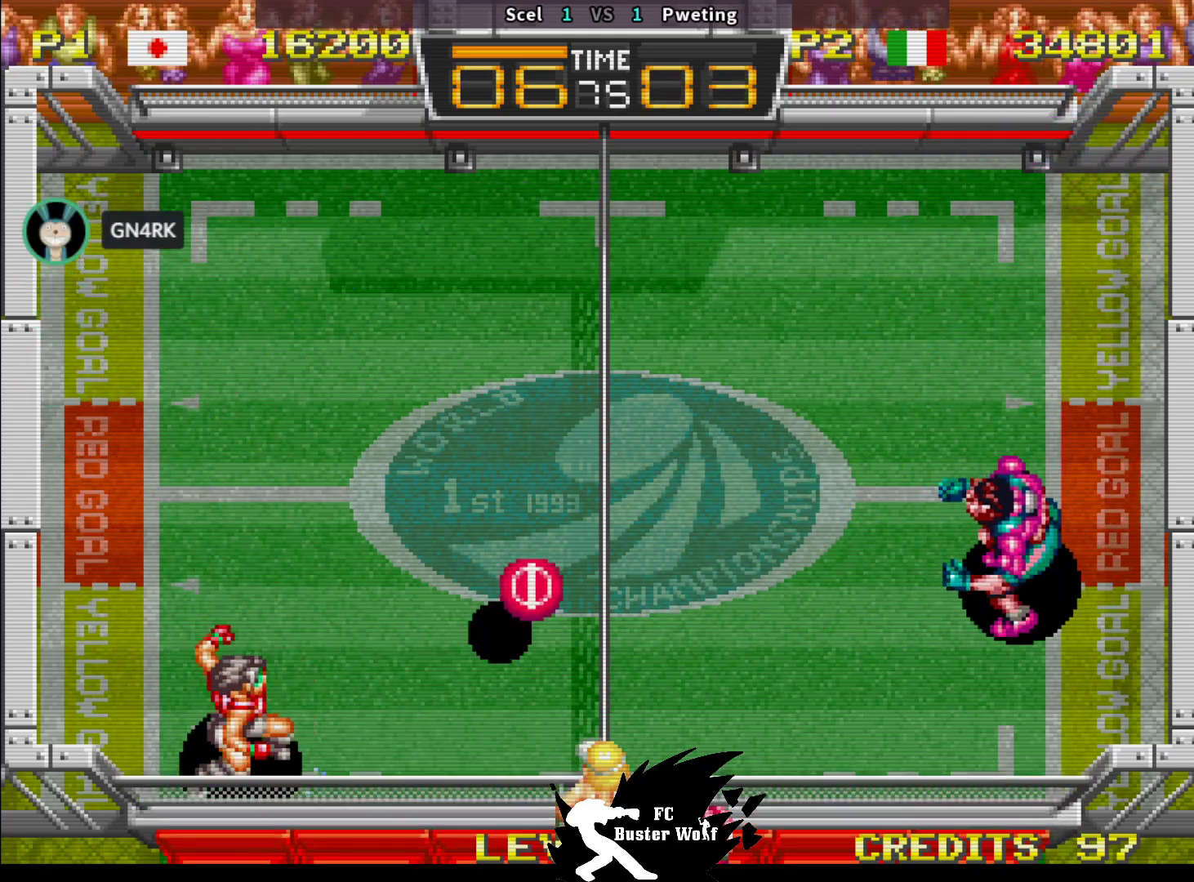
{"buttons": [], "left_stick": "up", "events": []}
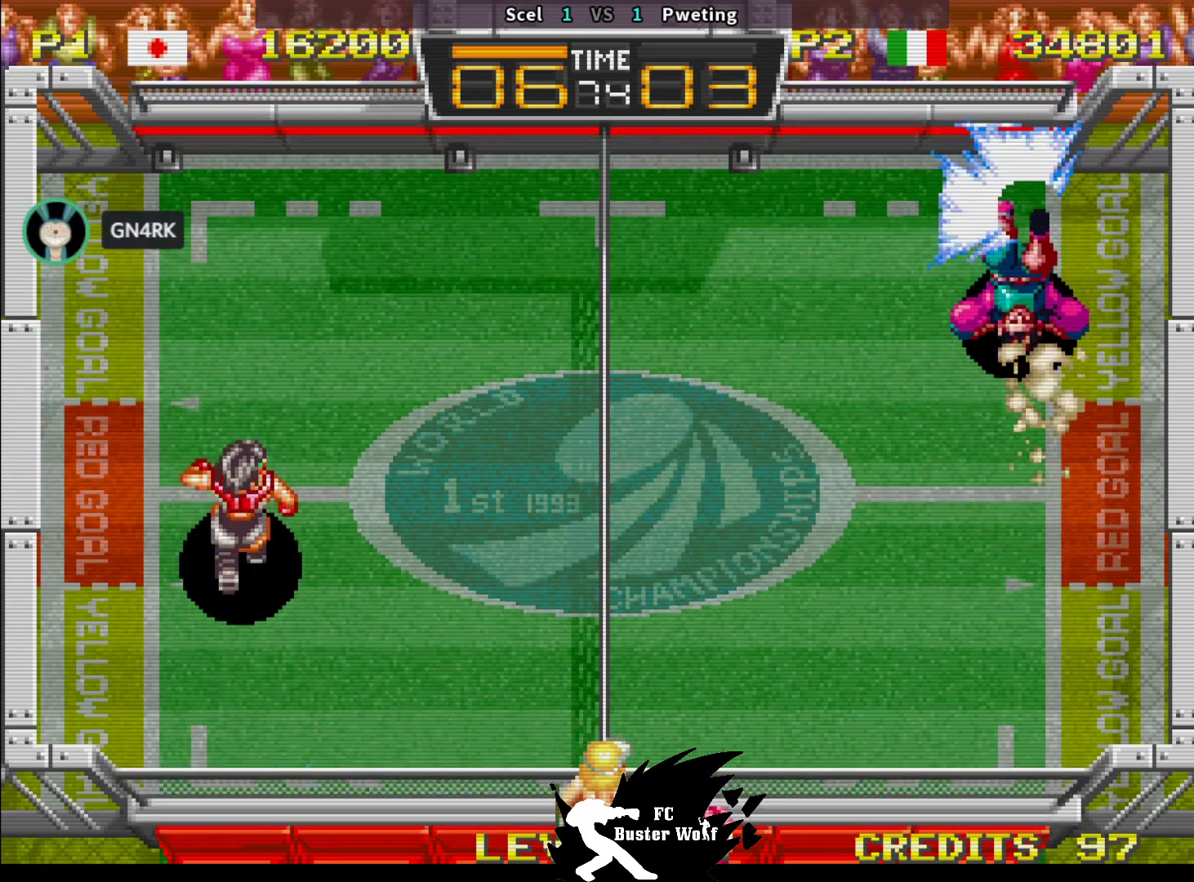
{"buttons": [], "left_stick": "center", "events": [[200, "left_stick", "center"]]}
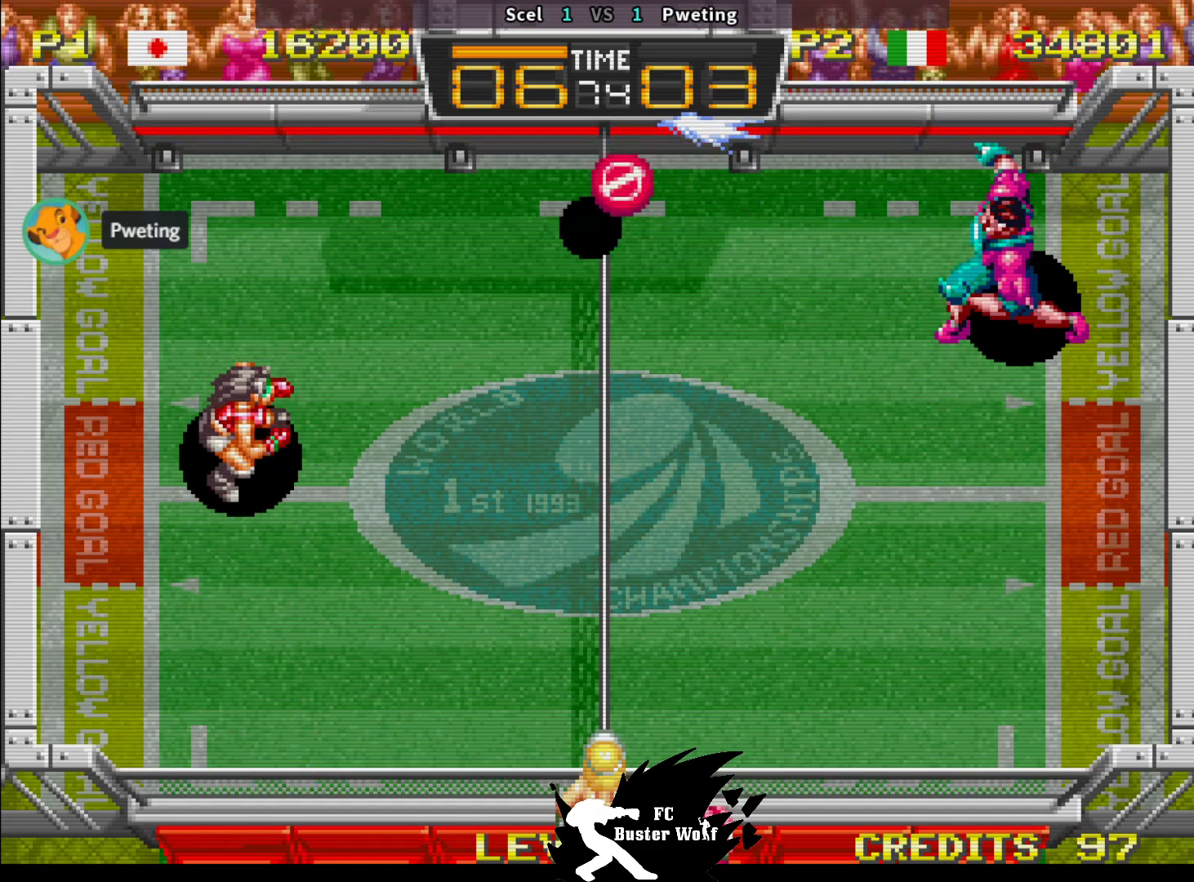
{"buttons": [], "left_stick": "down-right", "events": [[133, "left_stick", "up-left"], [200, "SQUARE", "down"], [267, "SQUARE", "up"], [283, "left_stick", "down-right"]]}
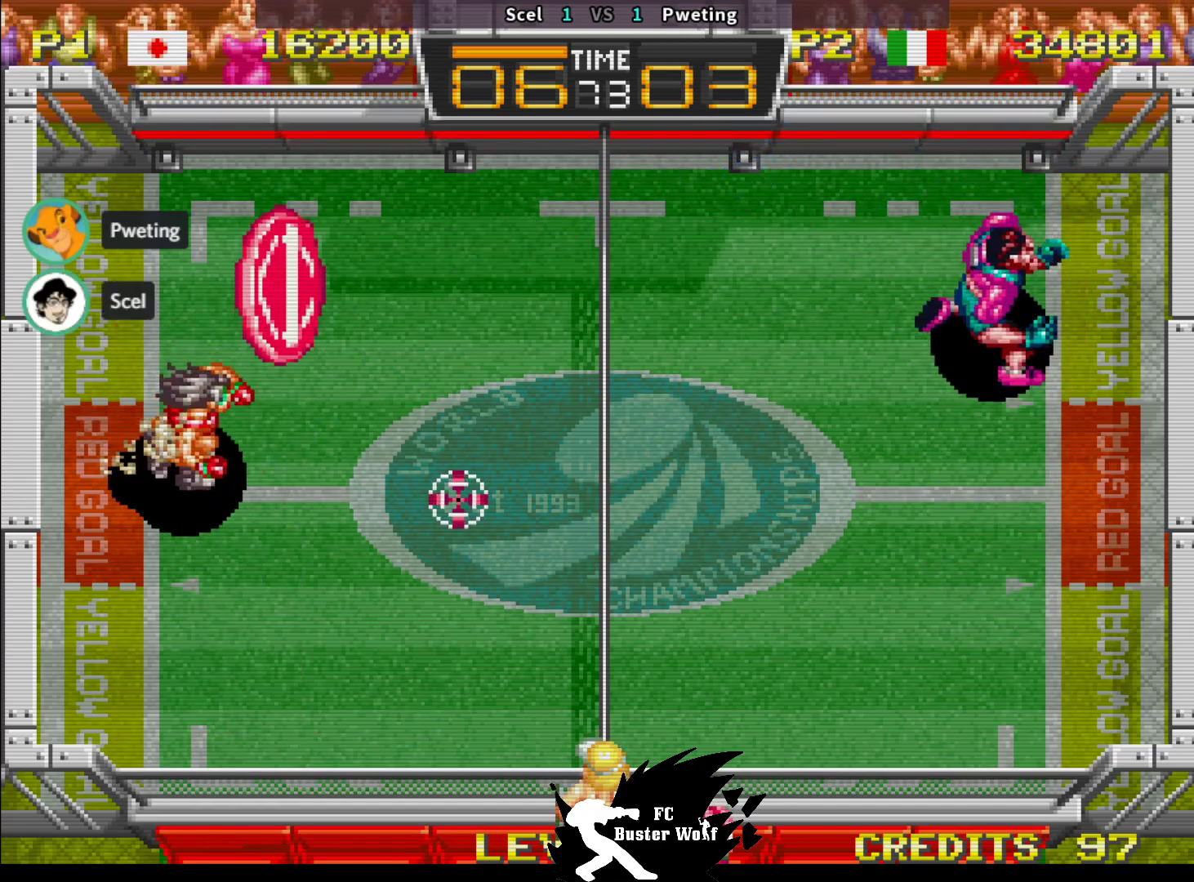
{"buttons": [], "left_stick": "right", "events": [[200, "left_stick", "right"]]}
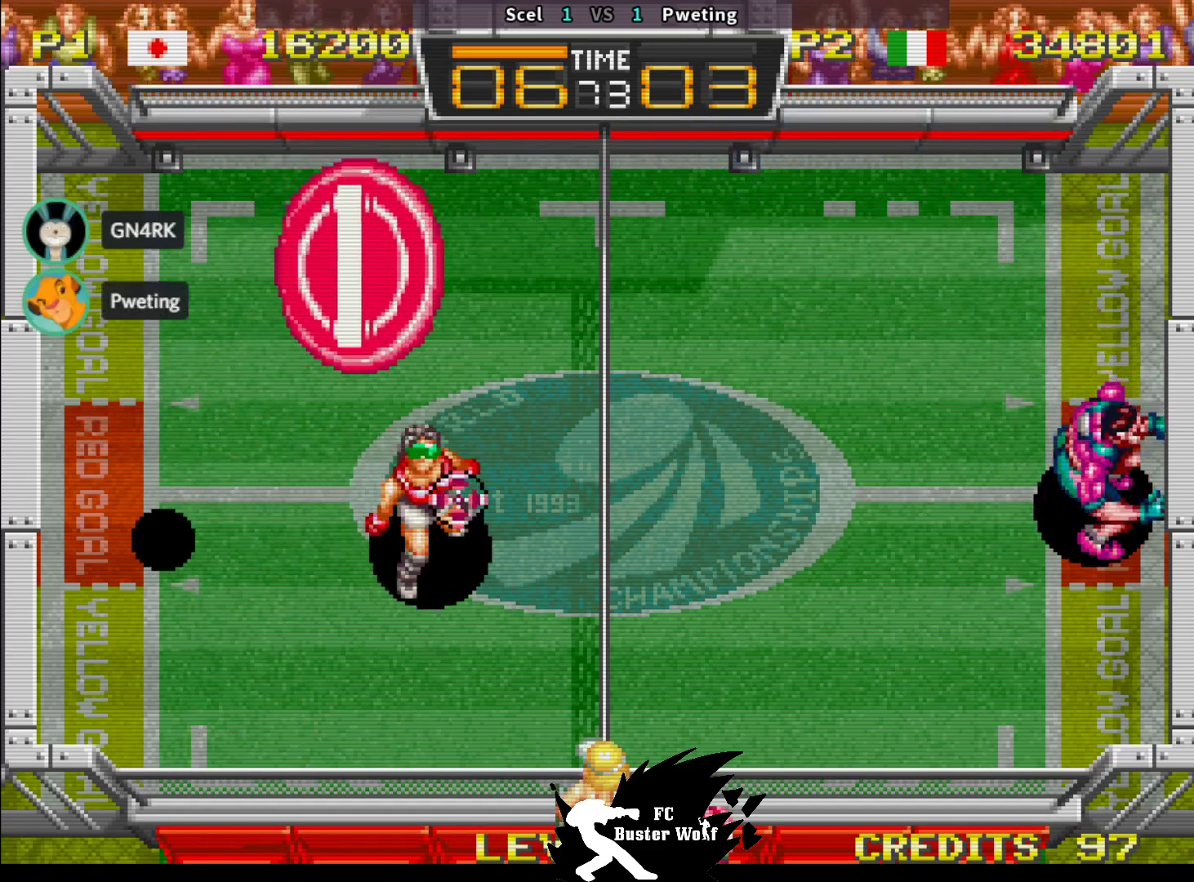
{"buttons": [], "left_stick": "center", "events": [[33, "left_stick", "center"]]}
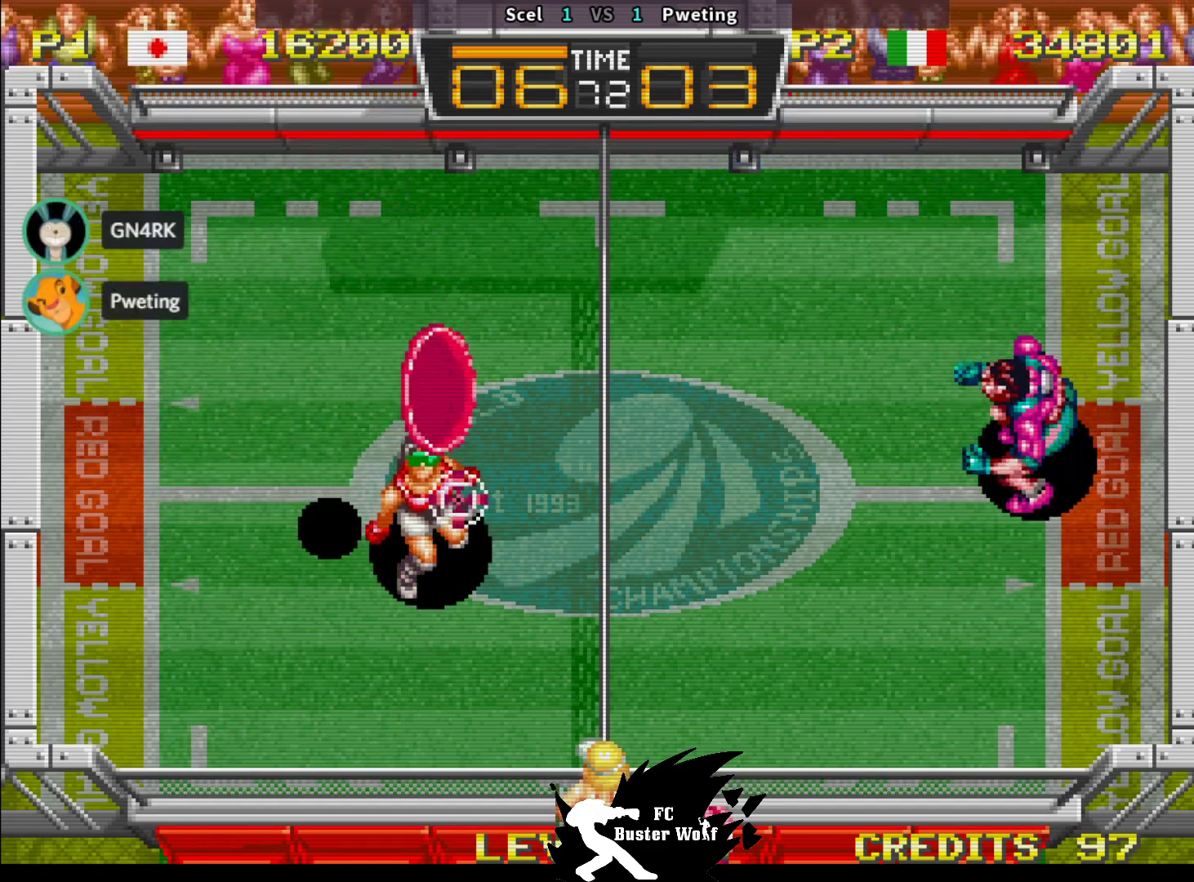
{"buttons": ["TRIANGLE"], "left_stick": "down", "events": [[67, "left_stick", "down"], [167, "TRIANGLE", "down"], [233, "TRIANGLE", "up"], [300, "TRIANGLE", "down"], [367, "TRIANGLE", "up"], [433, "TRIANGLE", "down"]]}
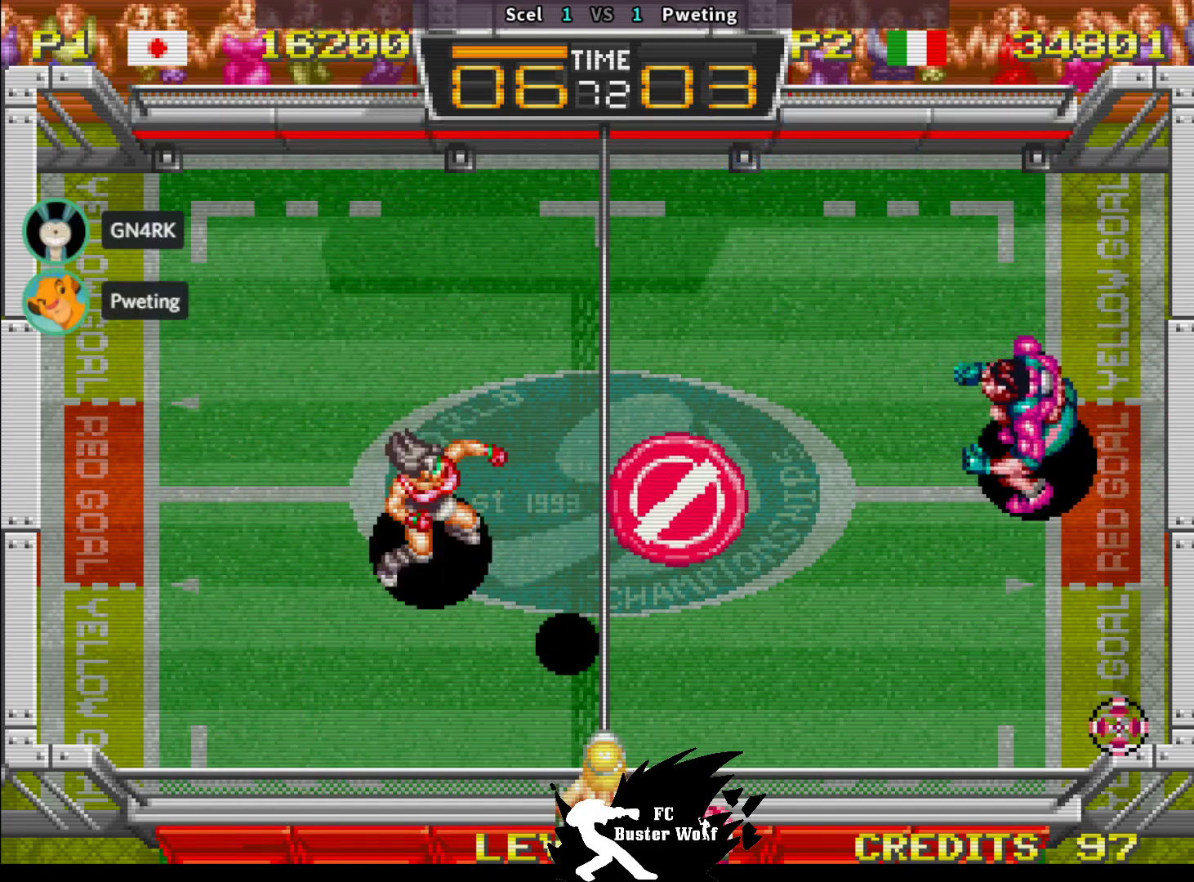
{"buttons": [], "left_stick": "down-left", "events": [[17, "TRIANGLE", "up"], [83, "left_stick", "down-left"]]}
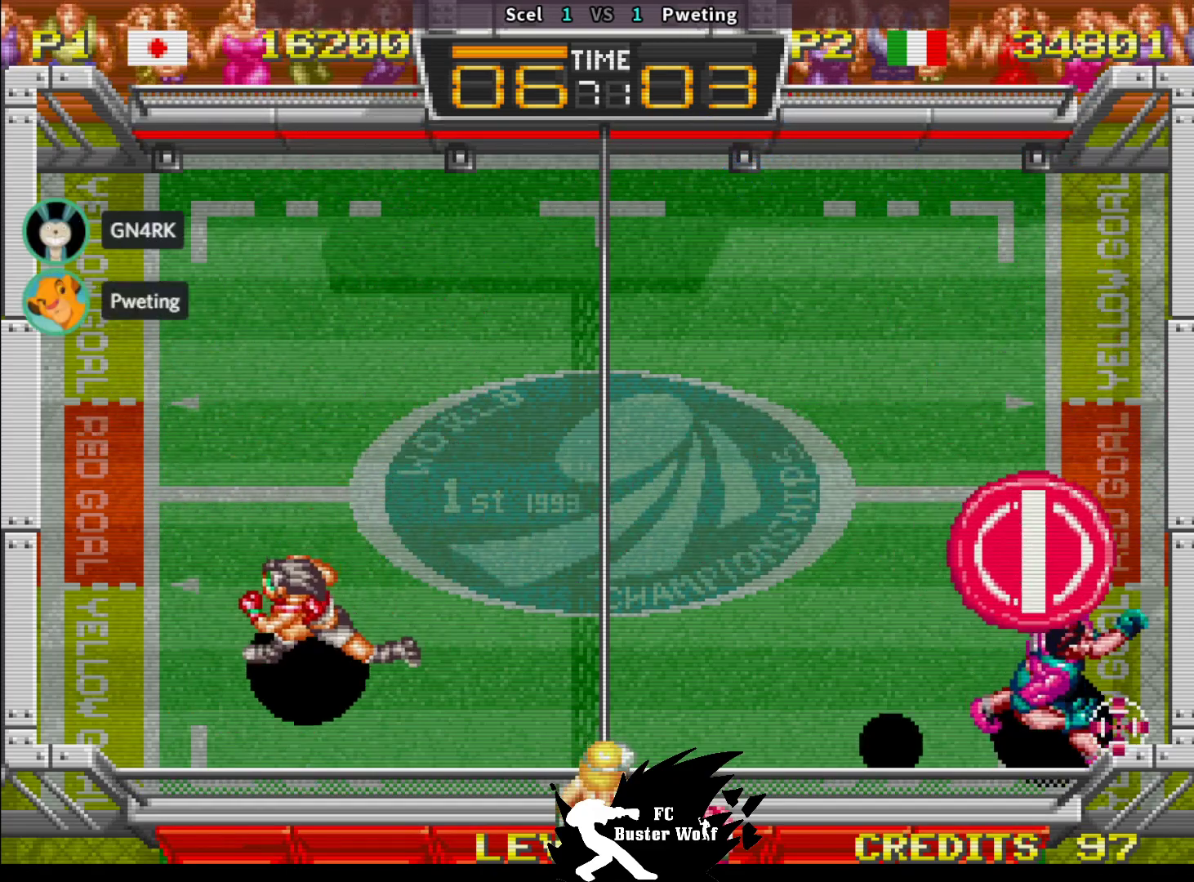
{"buttons": [], "left_stick": "center", "events": [[117, "left_stick", "up"], [283, "left_stick", "center"]]}
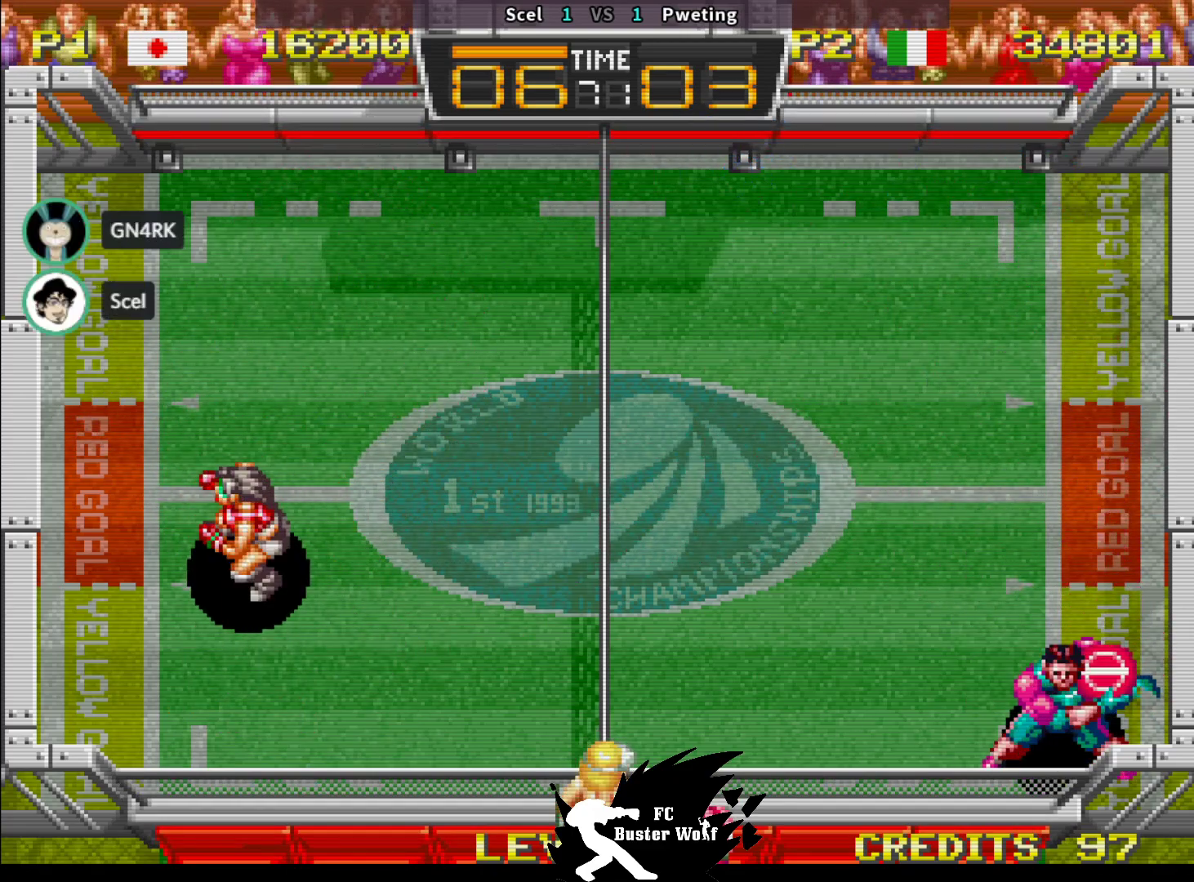
{"buttons": [], "left_stick": "up-left", "events": [[117, "left_stick", "right"], [217, "left_stick", "center"], [367, "left_stick", "down"], [417, "SQUARE", "down"], [483, "left_stick", "up-left"], [500, "SQUARE", "up"]]}
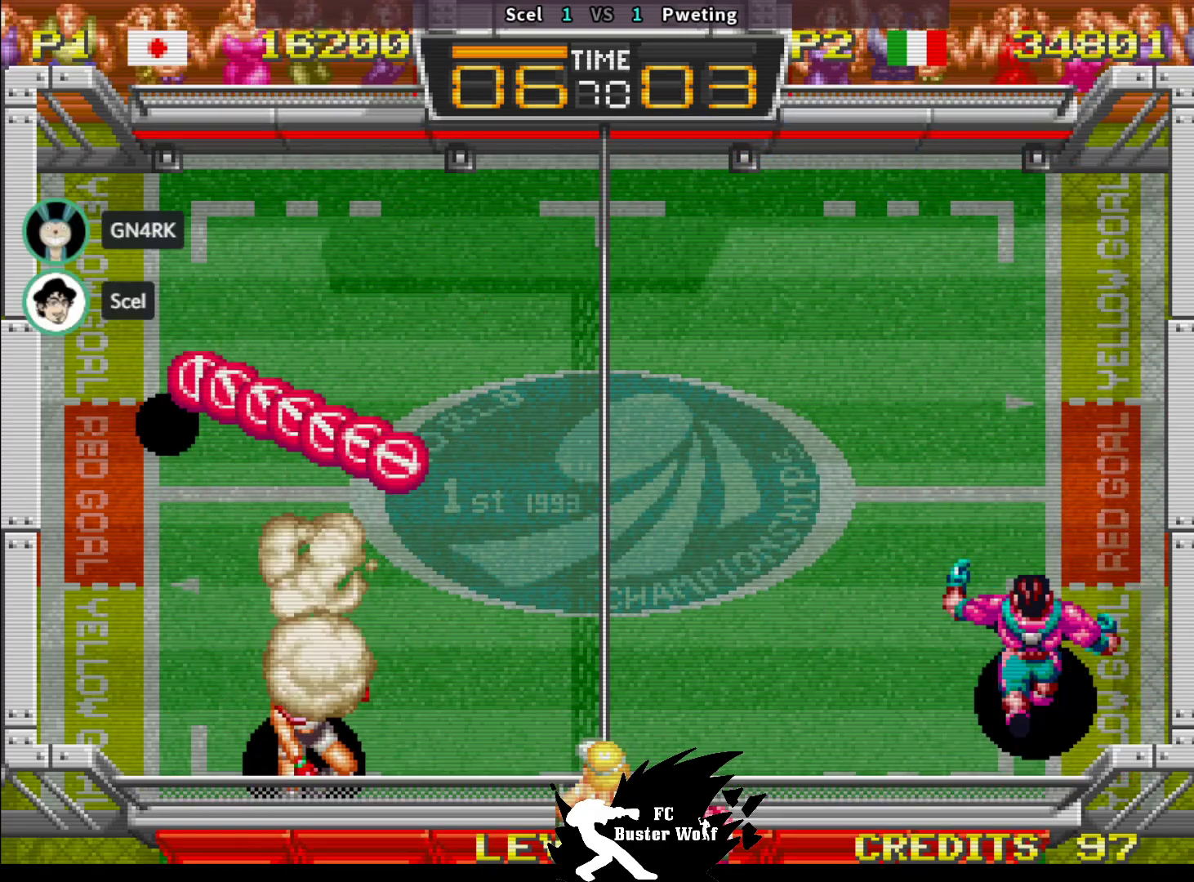
{"buttons": [], "left_stick": "center", "events": [[83, "SQUARE", "down"], [183, "SQUARE", "up"], [350, "left_stick", "center"], [433, "SQUARE", "down"], [433, "TRIANGLE", "down"], [500, "SQUARE", "up"], [500, "TRIANGLE", "up"]]}